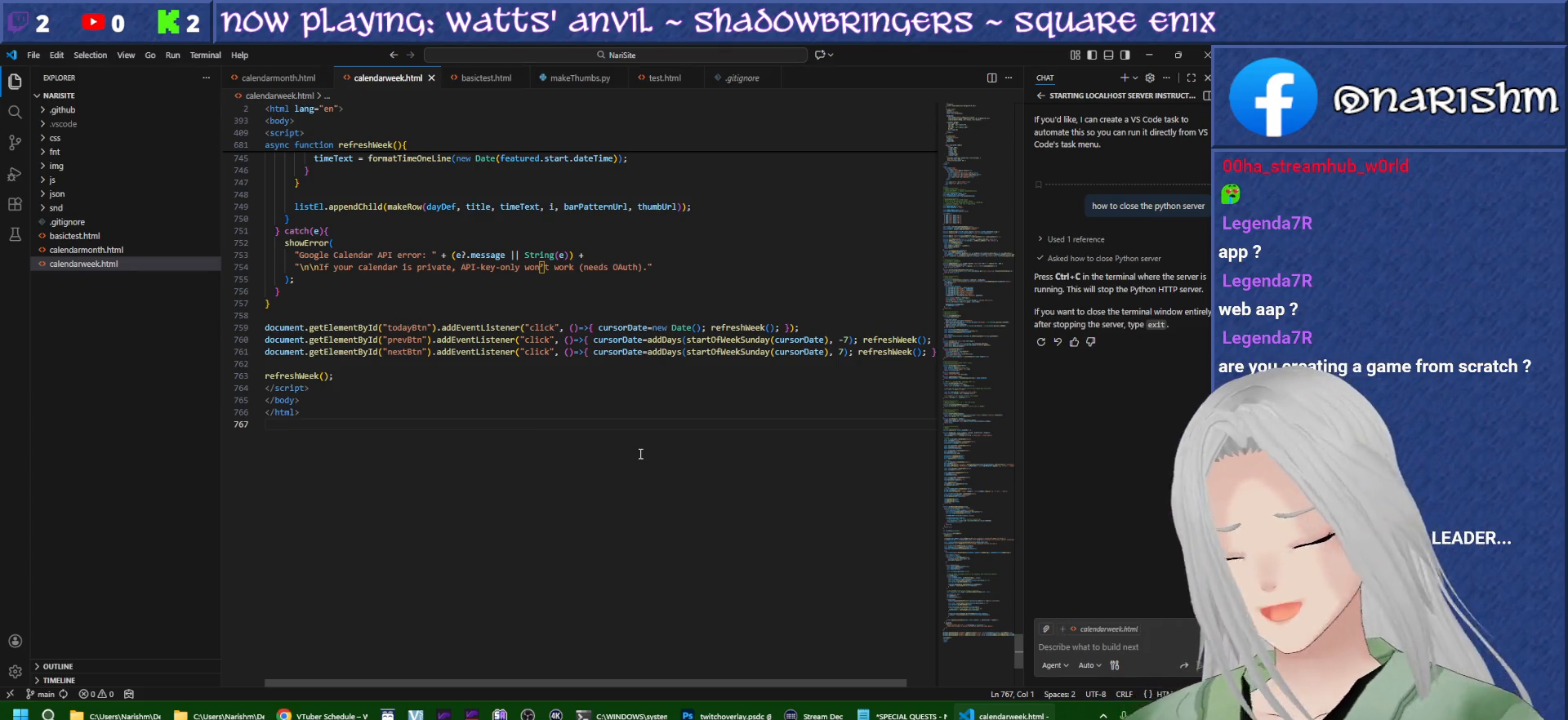
Gameplay with a controller (PlayStation layout); each line is a JSON object with the inputs held at the frame after it. "events" lists button and stick changes between this image and that frame as [ms after this image, input, new state], when the widget could be followed in between. Not read: HOME L3 R3.
{"buttons": [], "events": [[17, "TRIANGLE", "down"], [67, "TRIANGLE", "up"]]}
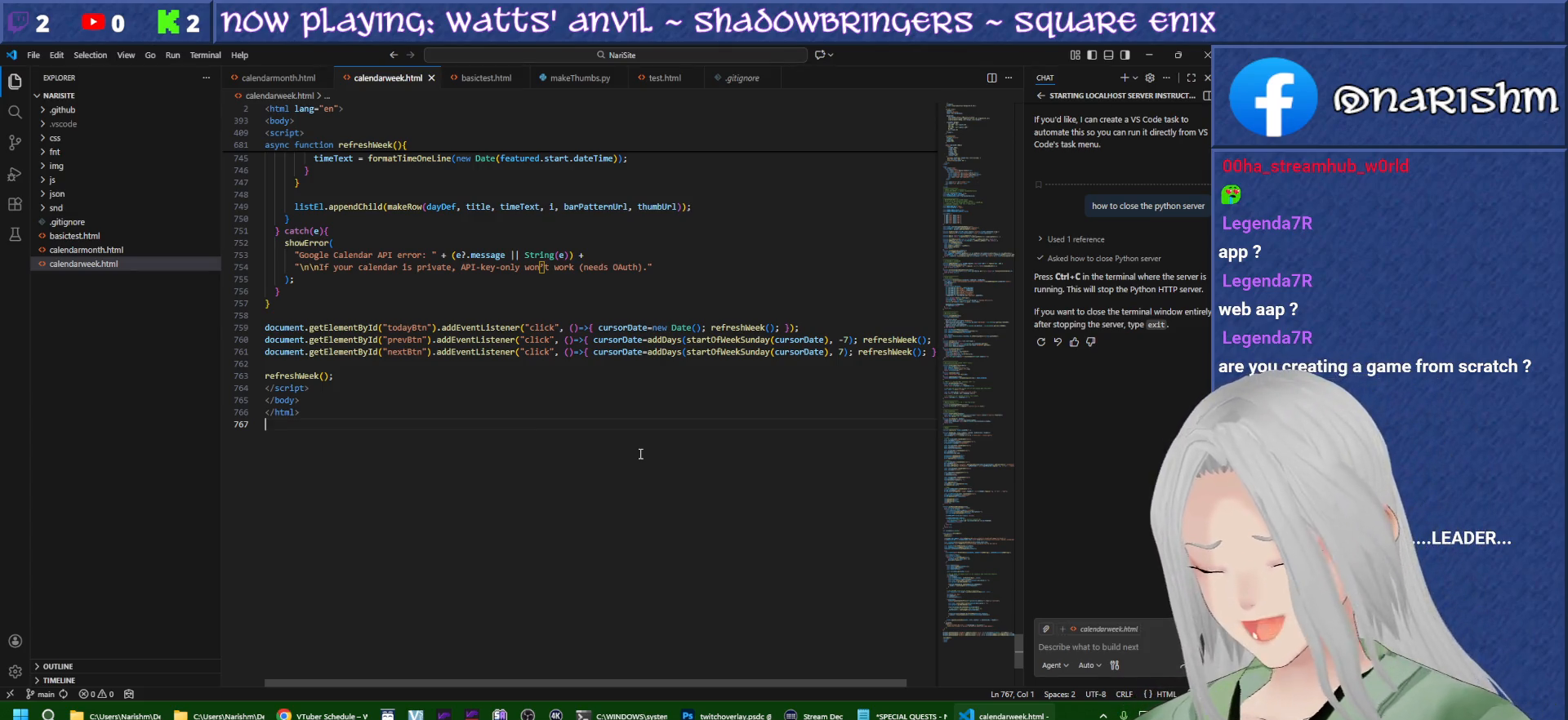
{"buttons": [], "events": []}
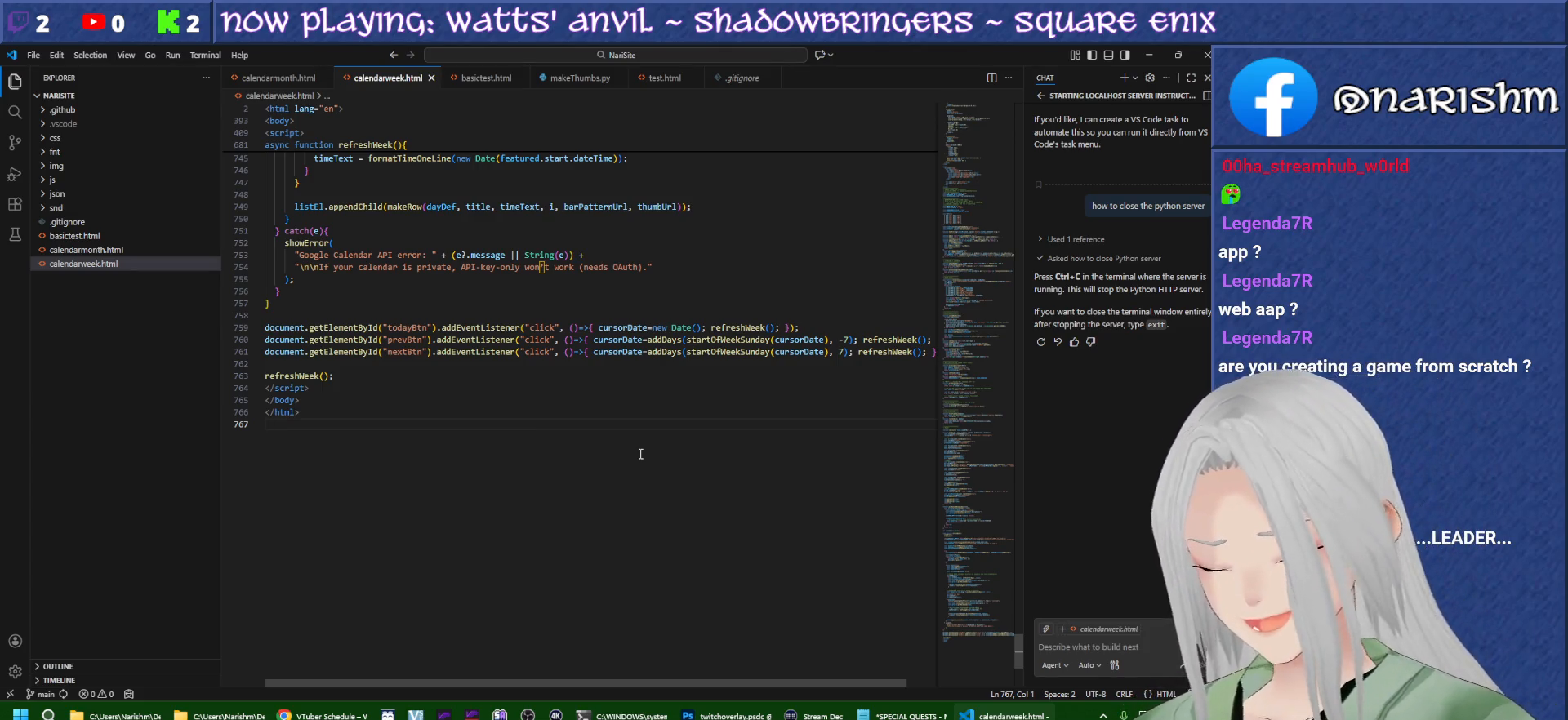
{"buttons": [], "events": []}
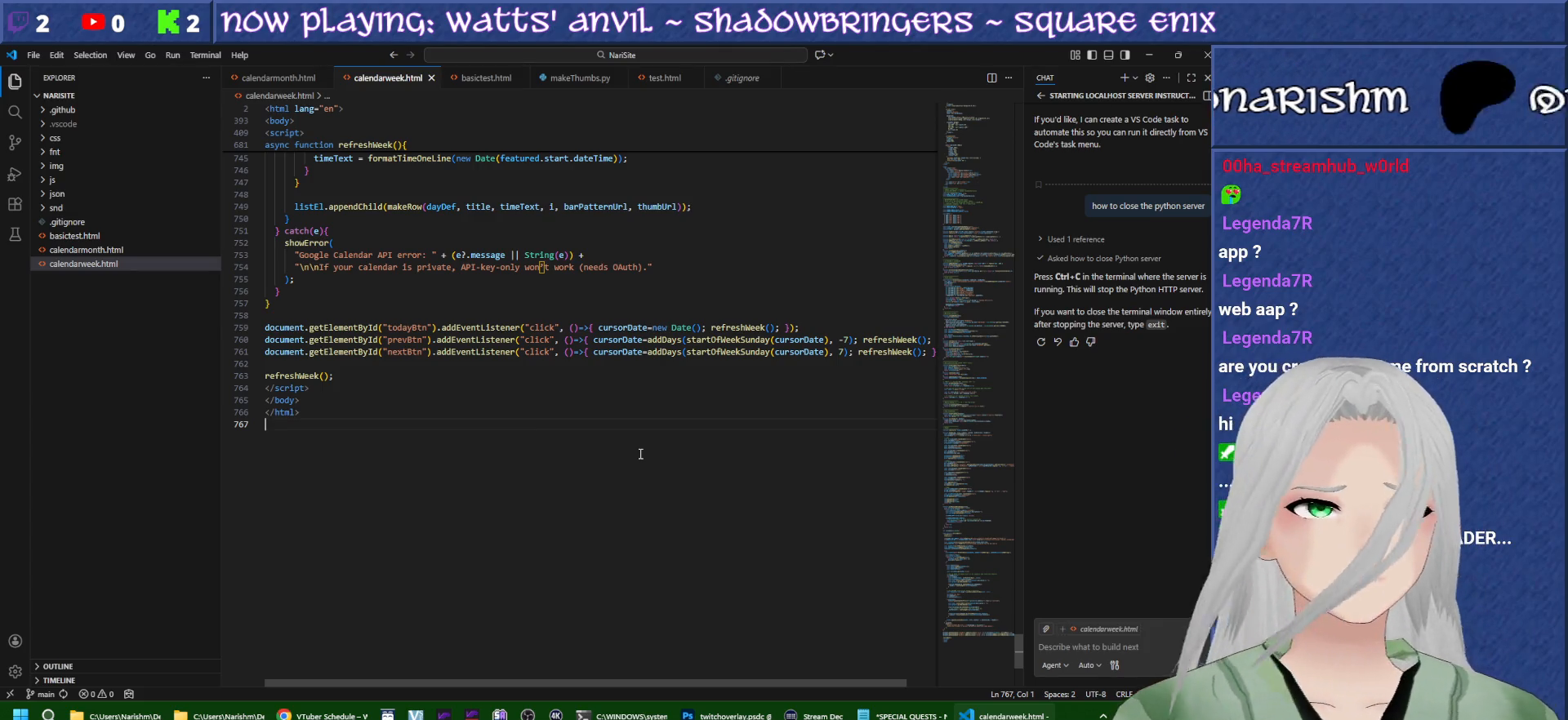
{"buttons": [], "events": []}